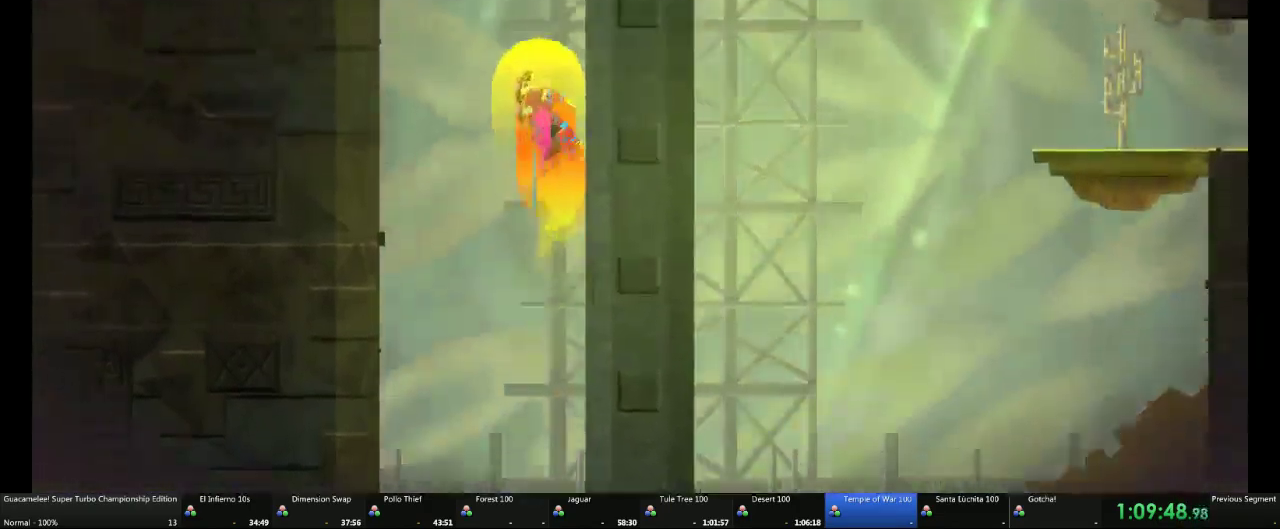
Gameplay with a controller (Xbox layout); each line is a JSON object with the inputs held at the frame after it. "events" lists button and stick changes between this image and that frame as [ms after this image, input, new state], when the widget could be followed in between. Not read: DPAD_LEFT DPAD_RIGHT DPAD_UP L1 L2 L3 R1 R2 R3.
{"buttons": [], "left_stick": "left", "right_stick": "center", "events": [[300, "left_stick", "left"]]}
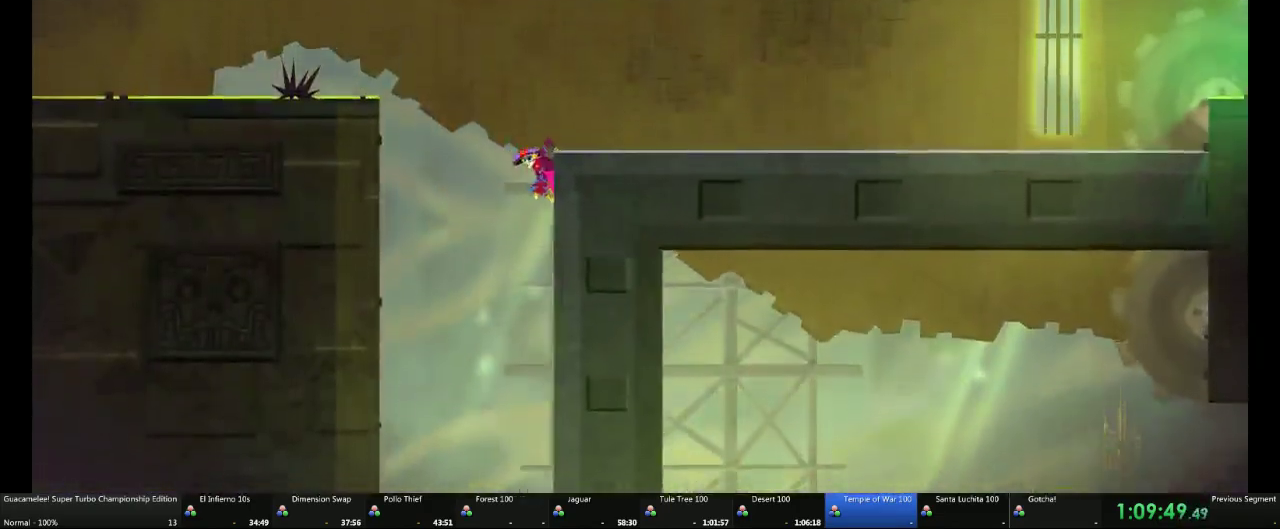
{"buttons": [], "left_stick": "left", "right_stick": "center", "events": []}
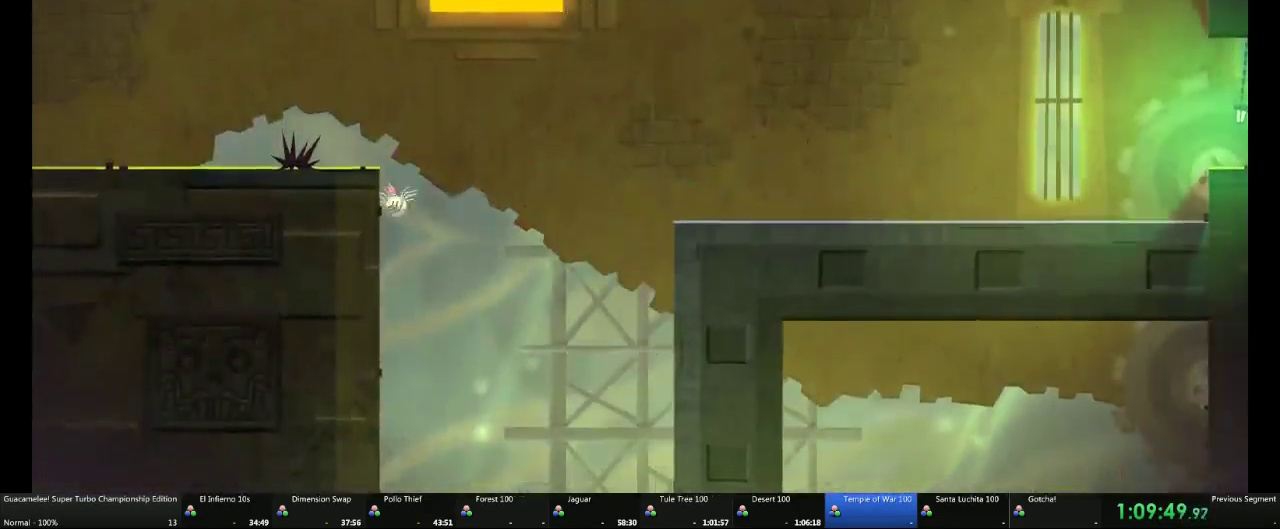
{"buttons": ["A"], "left_stick": "left", "right_stick": "center", "events": [[350, "A", "down"]]}
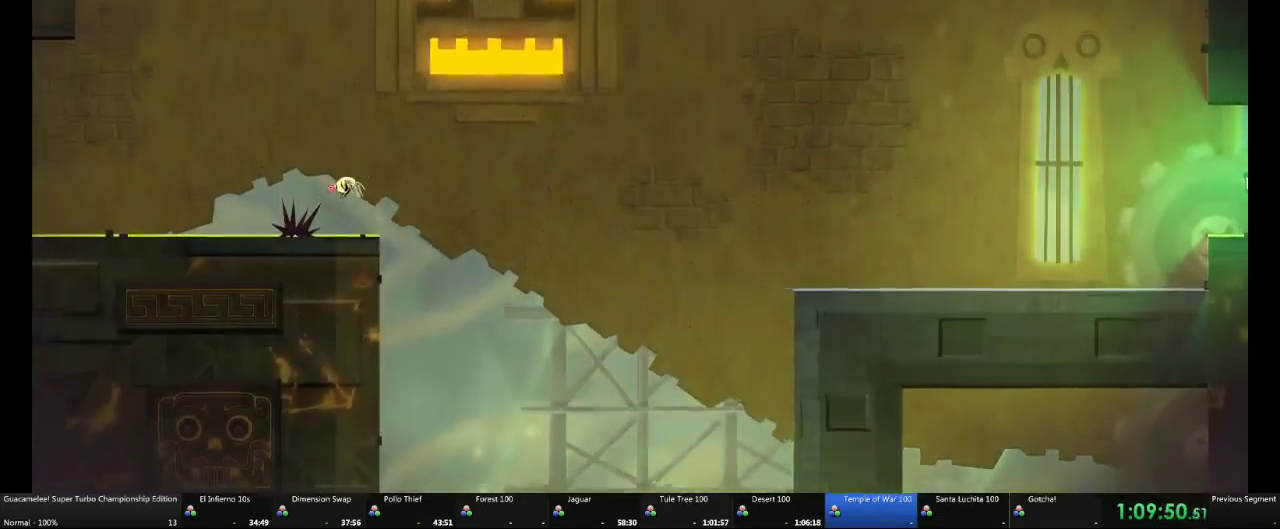
{"buttons": ["A"], "left_stick": "left", "right_stick": "center", "events": []}